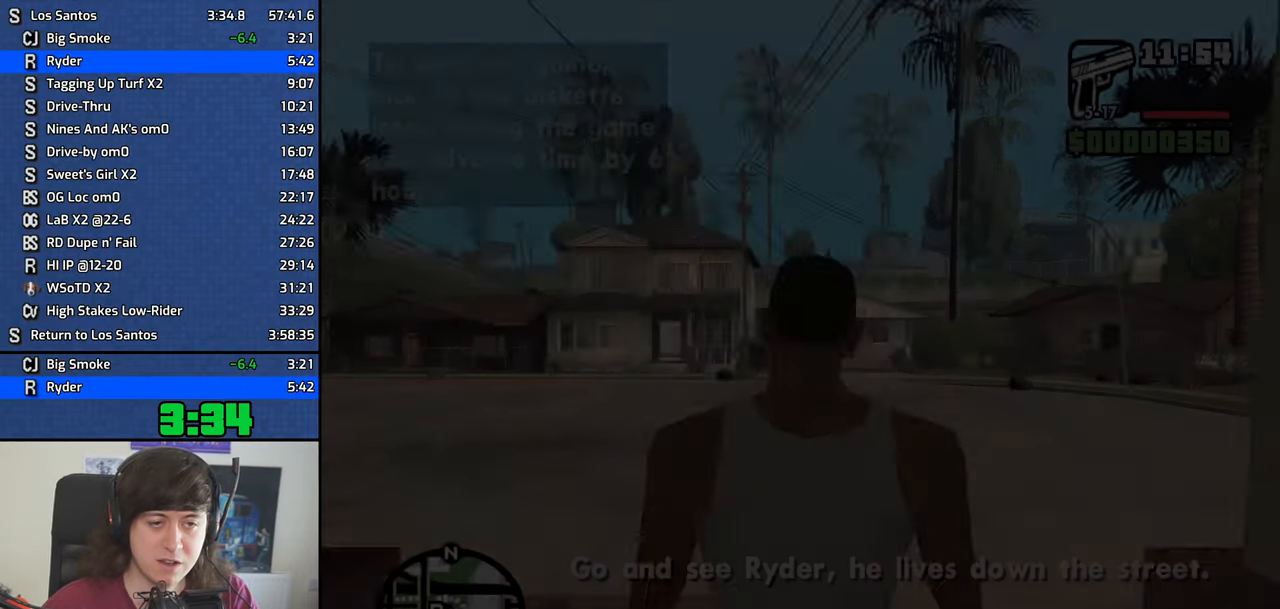
Gameplay with keyboard and mouse; each line is a JSON object with the keys and mouse buttons held at the frame after it. "events" lists presses ("down") and releases ("up") of "1", "2", "3", "4", "5", "6", "8", "a", "alt", "b", "c", "ctrl", "d", "down", "e", "escape", "f", "f1", "f2", "f3", "g", "h", "left", "n", "num2", "q", "r", "right", "s", "shift", "space", "t", "tab", "up", "v", "w", "x", "y", "z", "mouse_left", "mouse_middle", "mouse_right" and "mouse_wheel_down" between this image and that frame as [ms after this image, input, new state], when the widget could be followed in between. "mouse_left", "mouse_middle", "mouse_right", "mouse_wheel_down" = the "left", "middle", "right", "wheel_down" buttons of the "mouse" list. No other keys are recorded. Mouse movement is not recorded. Not read: other_keys.
{"keys": ["w"], "mouse": [], "events": [[50, "space", "down"], [150, "space", "up"], [250, "space", "down"], [284, "space", "up"], [434, "space", "down"], [484, "space", "up"]]}
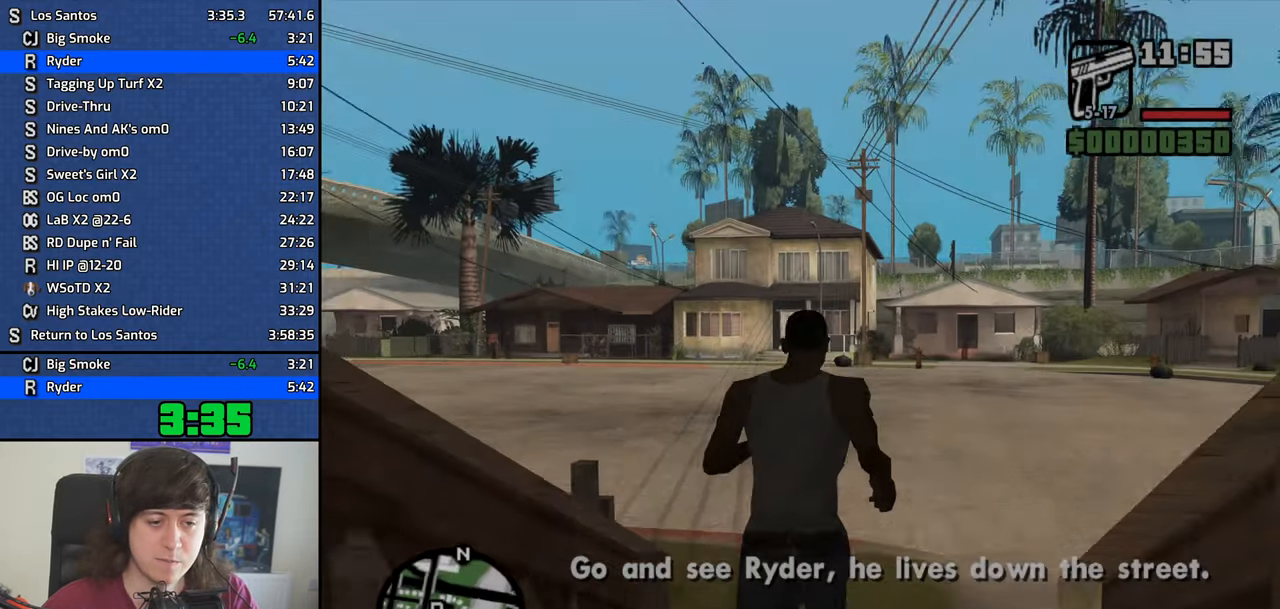
{"keys": ["space", "w"], "mouse": [], "events": [[67, "space", "down"], [217, "space", "up"], [300, "space", "down"], [350, "space", "up"], [500, "space", "down"]]}
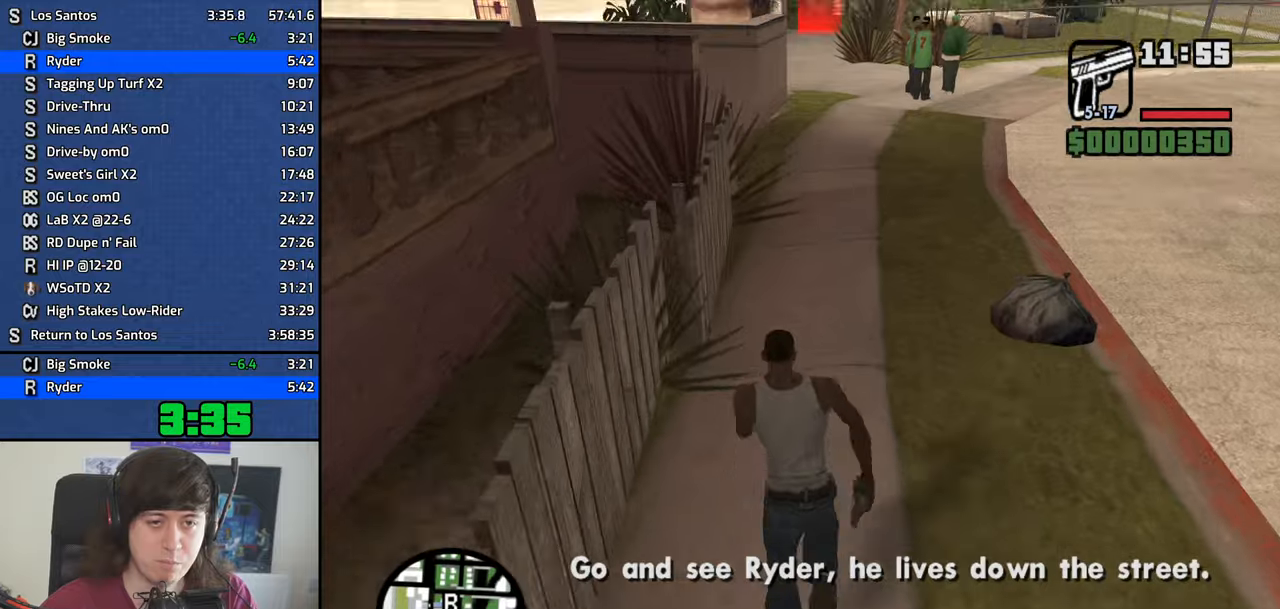
{"keys": ["w"], "mouse": [], "events": [[33, "space", "up"], [183, "space", "down"], [233, "space", "up"], [366, "space", "down"], [416, "space", "up"]]}
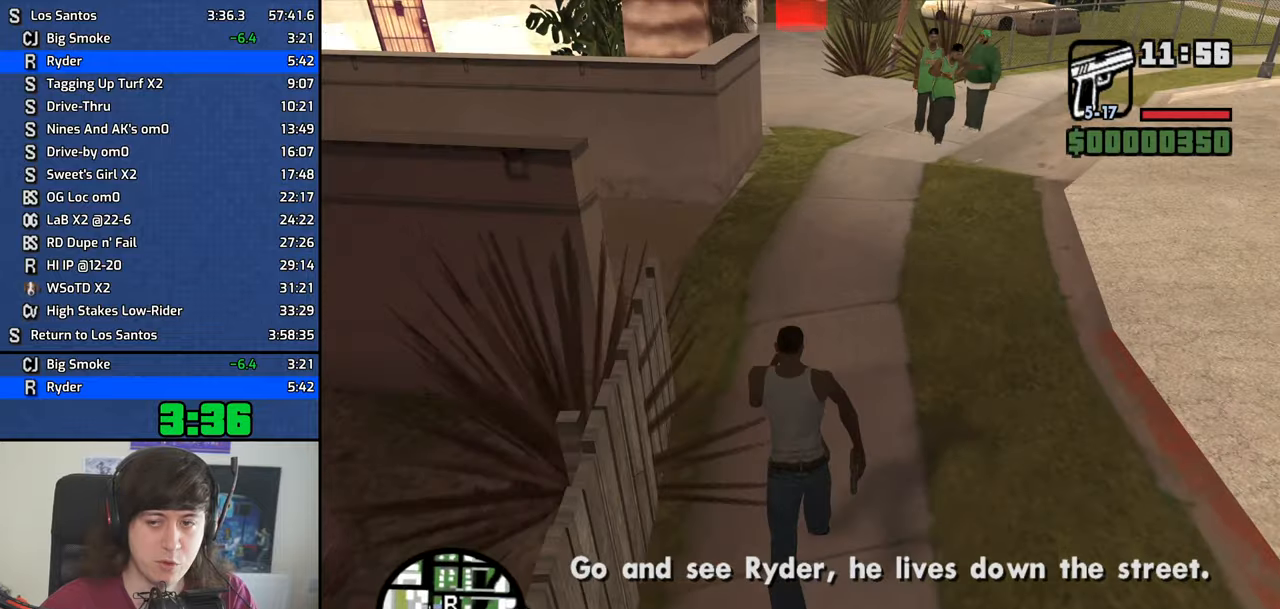
{"keys": ["w"], "mouse": [], "events": [[16, "space", "down"], [100, "space", "up"], [200, "space", "down"], [283, "space", "up"], [383, "space", "down"], [433, "space", "up"]]}
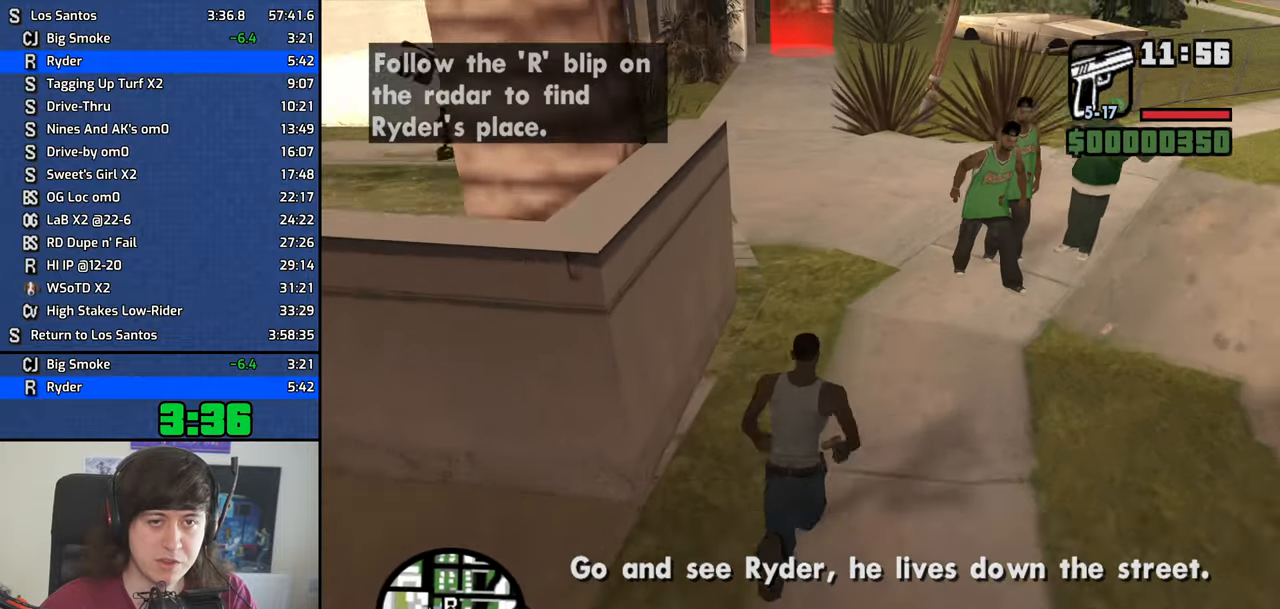
{"keys": ["w"], "mouse": [], "events": [[66, "space", "down"], [116, "space", "up"], [250, "space", "down"], [300, "space", "up"], [400, "space", "down"], [500, "space", "up"]]}
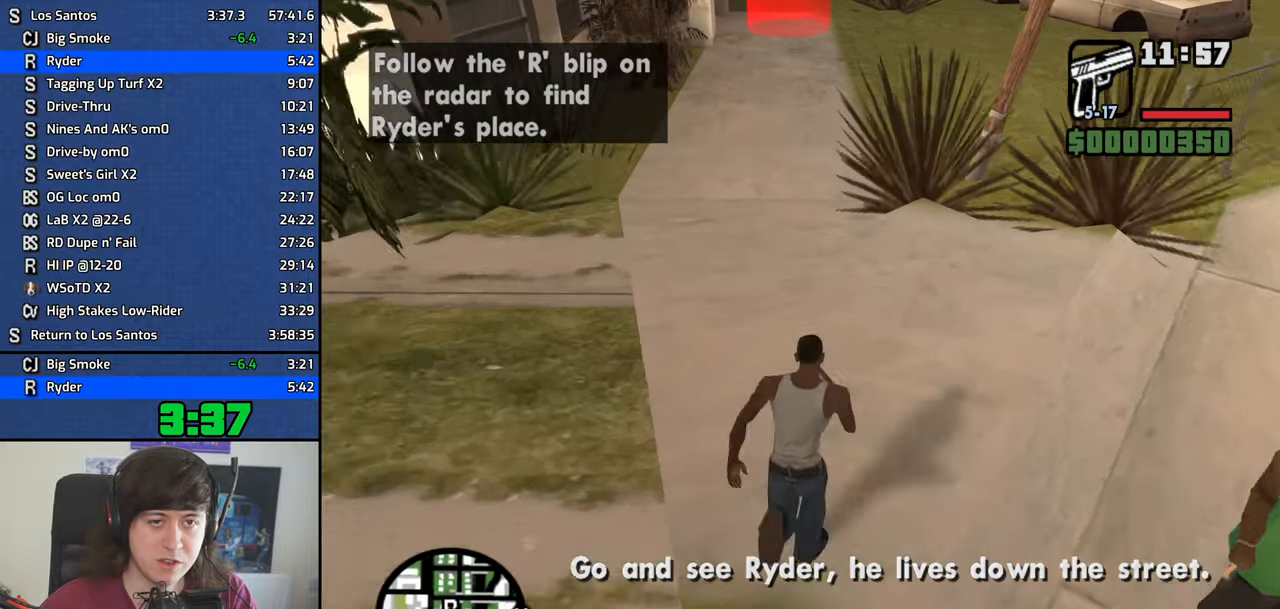
{"keys": ["w"], "mouse": [], "events": [[83, "space", "down"], [133, "space", "up"], [266, "space", "down"], [316, "space", "up"]]}
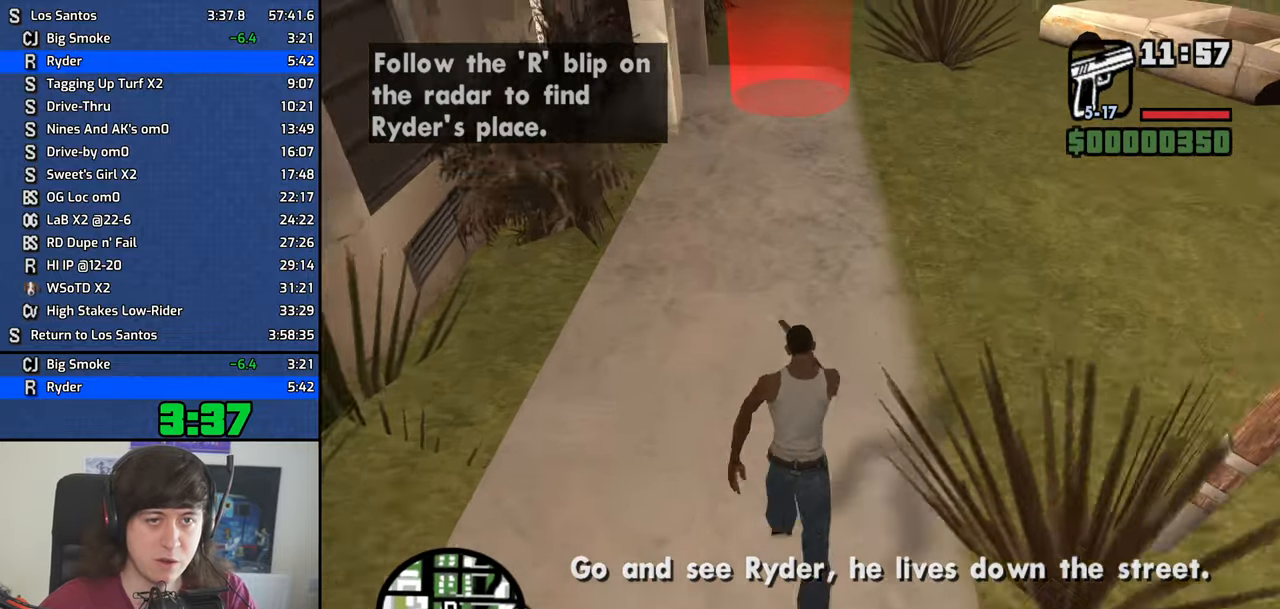
{"keys": ["w"], "mouse": [], "events": []}
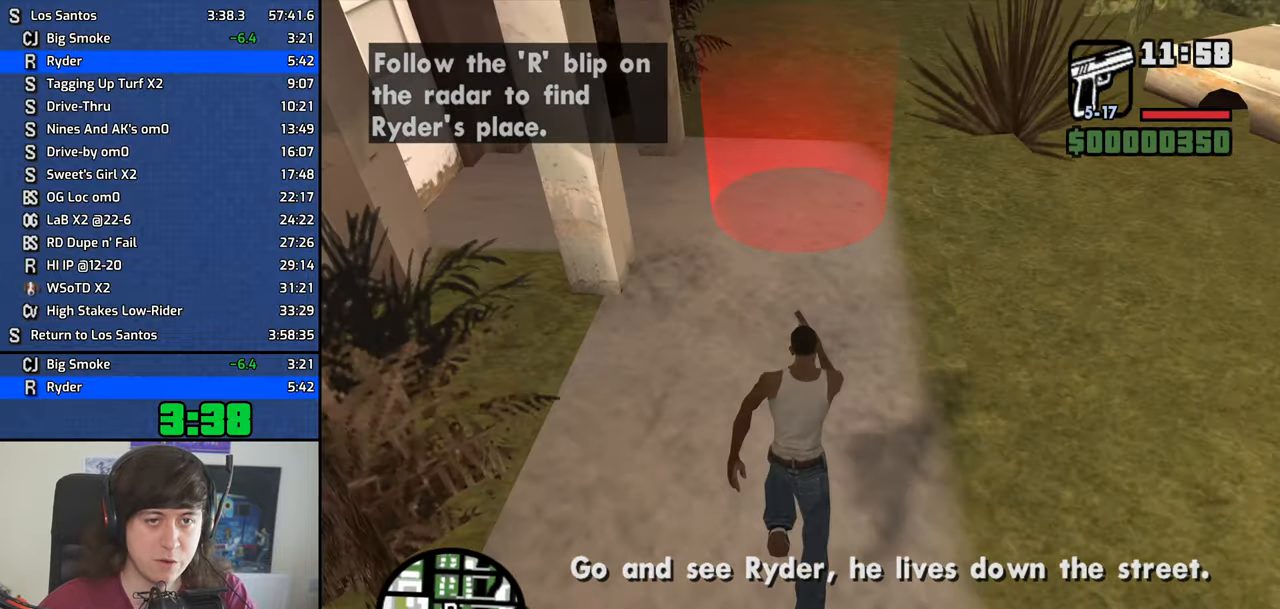
{"keys": ["d"], "mouse": [], "events": [[266, "f3", "down"], [300, "f3", "up"], [350, "w", "up"], [500, "d", "down"]]}
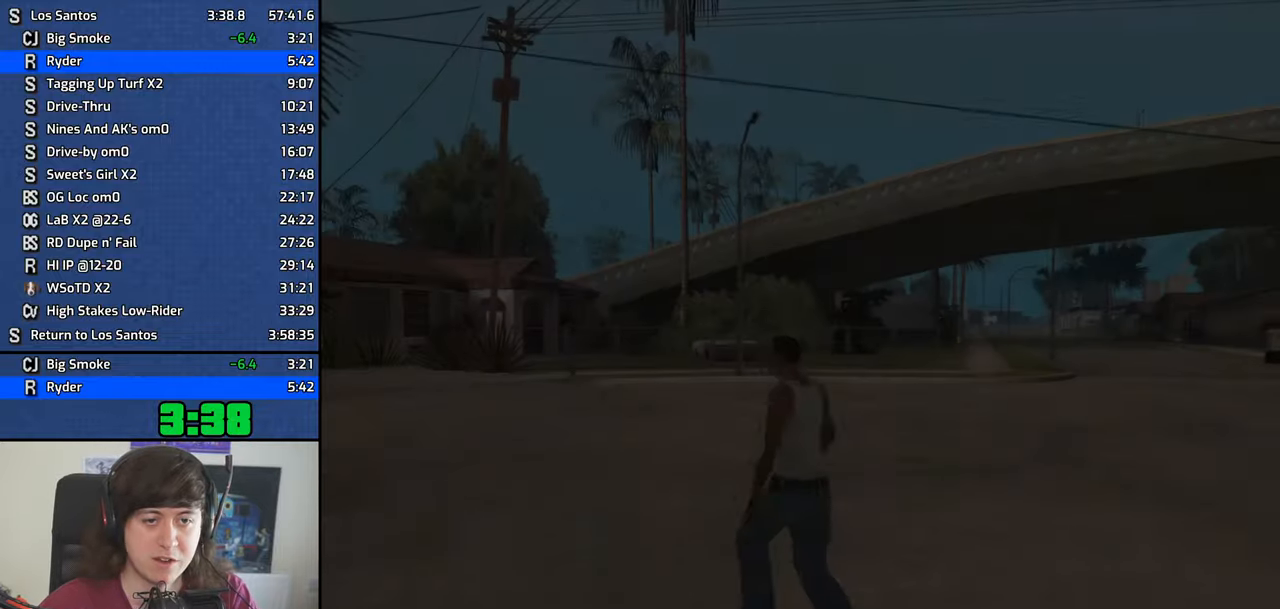
{"keys": ["d"], "mouse": [], "events": [[33, "d", "up"], [33, "space", "down"], [133, "a", "down"], [133, "space", "up"], [133, "w", "down"], [183, "a", "up"], [183, "w", "up"], [233, "d", "down"], [283, "d", "up"], [283, "space", "down"], [316, "a", "down"], [316, "w", "down"], [366, "space", "up"], [416, "a", "up"], [416, "d", "down"], [416, "w", "up"]]}
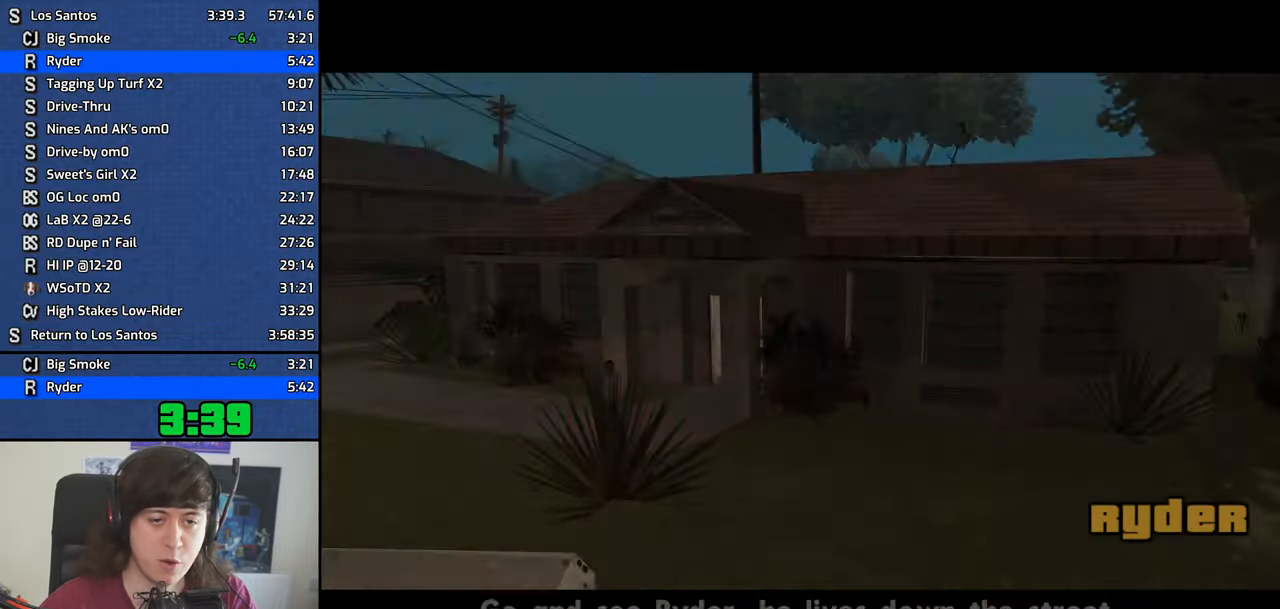
{"keys": ["a"], "mouse": [], "events": [[16, "d", "up"], [16, "space", "down"], [50, "a", "down"], [50, "space", "up"], [50, "w", "down"], [100, "a", "up"], [100, "d", "down"], [100, "w", "up"], [200, "d", "up"], [200, "space", "down"], [250, "a", "down"], [250, "space", "up"], [250, "w", "down"], [283, "a", "up"], [283, "w", "up"], [333, "d", "down"], [383, "d", "up"], [383, "space", "down"], [433, "a", "down"], [433, "space", "up"], [433, "w", "down"], [483, "w", "up"]]}
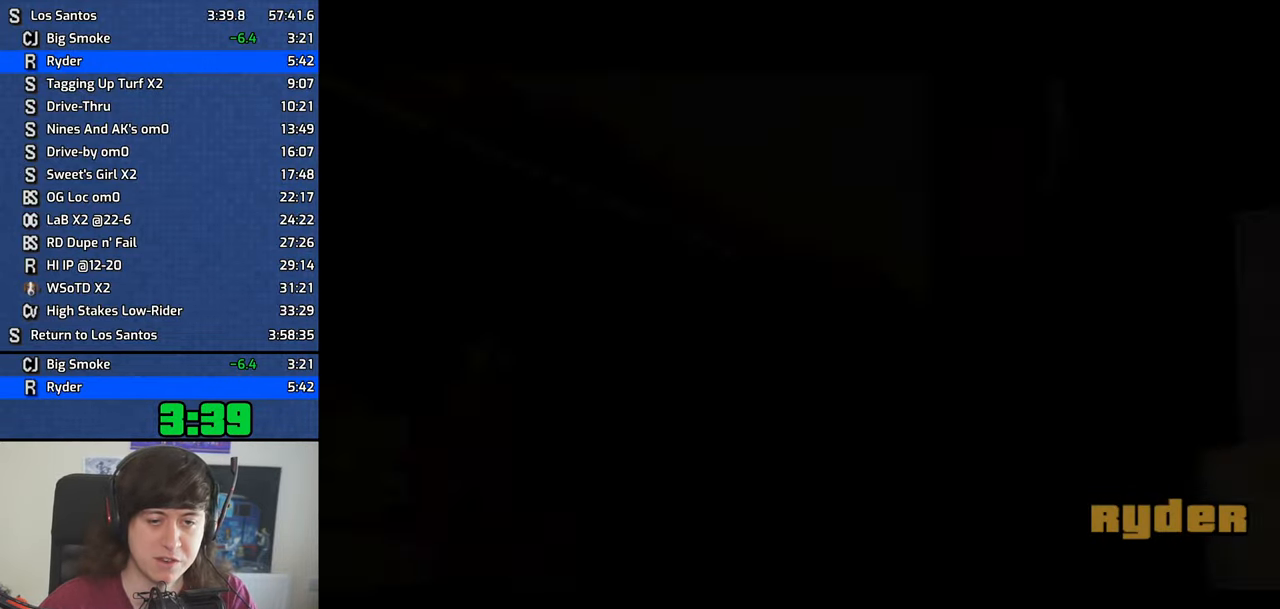
{"keys": ["w"], "mouse": [], "events": [[33, "a", "up"], [33, "d", "down"], [33, "space", "down"], [66, "d", "up"], [116, "w", "down"], [166, "a", "down"], [166, "space", "up"], [216, "a", "up"], [216, "d", "down"], [216, "w", "up"], [250, "d", "up"], [250, "space", "down"], [300, "w", "down"], [350, "space", "up"], [450, "space", "down"], [500, "space", "up"]]}
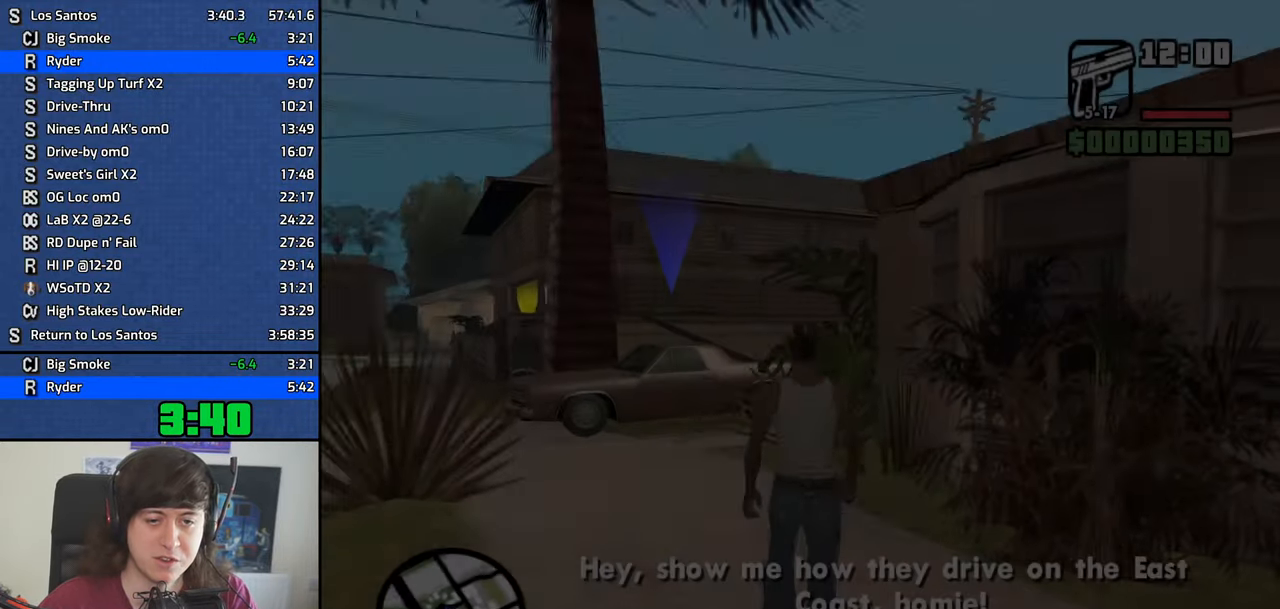
{"keys": ["space", "w"], "mouse": [], "events": [[133, "space", "down"], [183, "space", "up"], [316, "space", "down"], [366, "space", "up"], [500, "space", "down"]]}
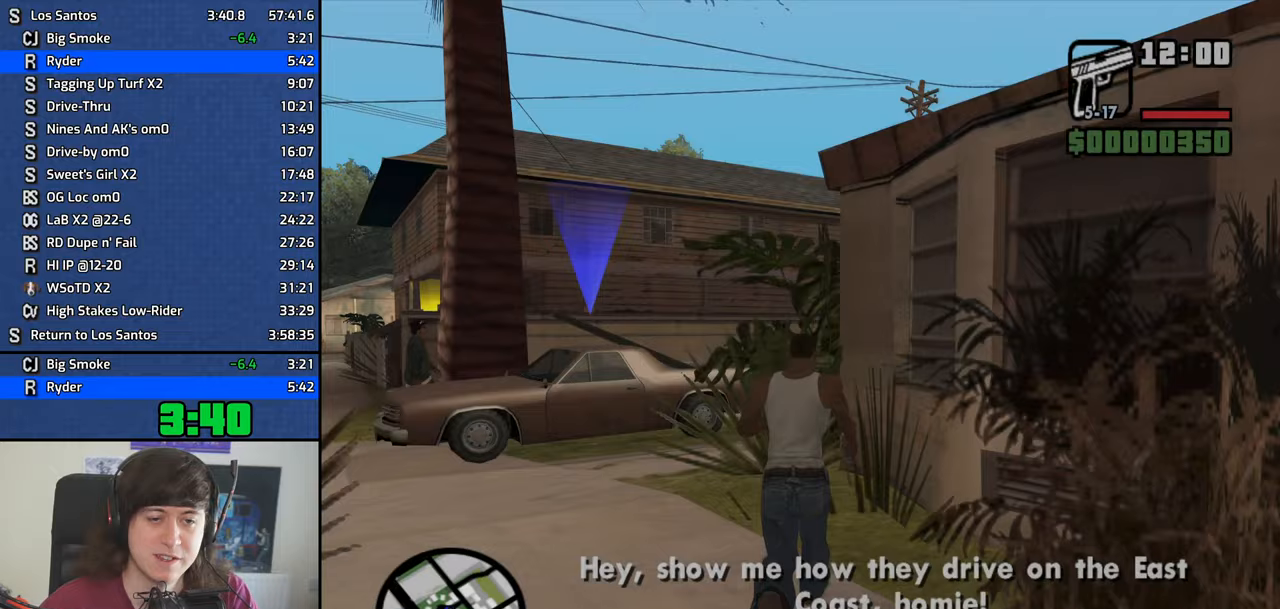
{"keys": ["d", "w"], "mouse": [], "events": [[50, "space", "up"], [200, "space", "down"], [250, "space", "up"], [383, "space", "down"], [483, "d", "down"], [483, "space", "up"]]}
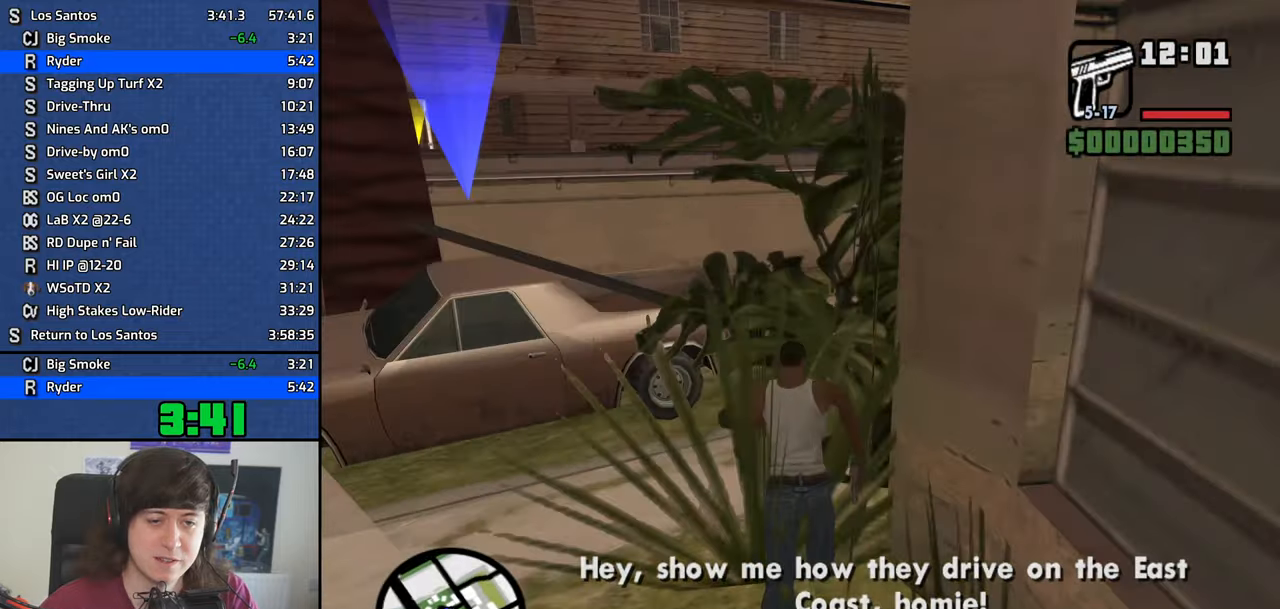
{"keys": ["d", "w"], "mouse": ["right"], "events": [[33, "space", "down"], [67, "mouse_right", "down"], [117, "space", "up"]]}
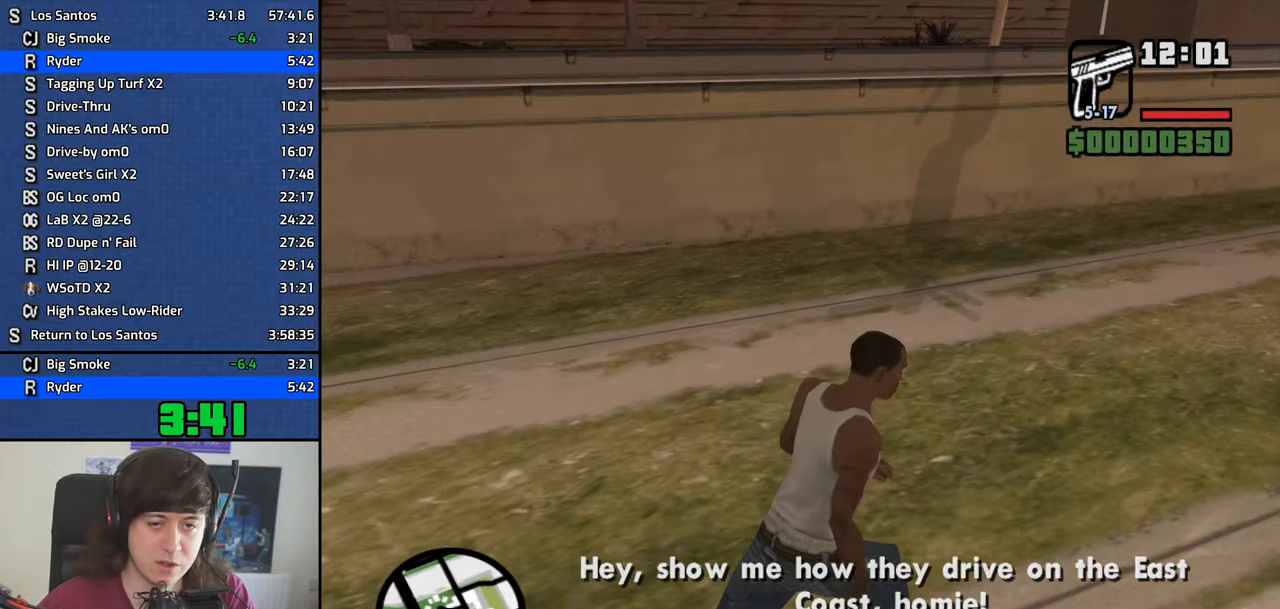
{"keys": ["d", "w"], "mouse": ["right"], "events": []}
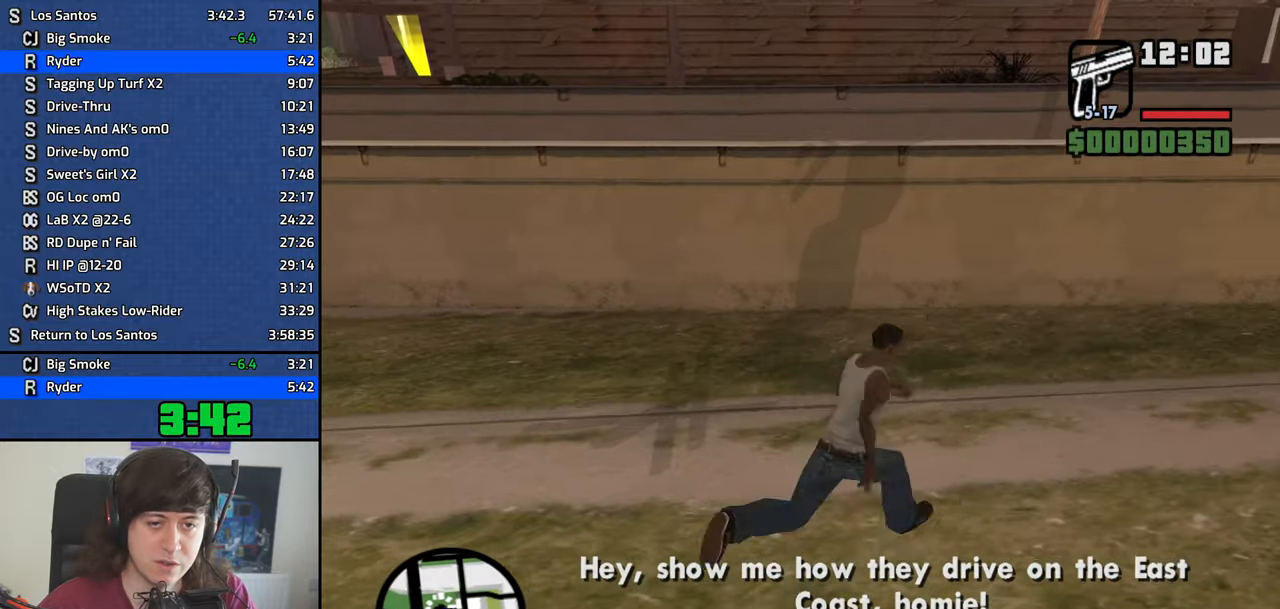
{"keys": ["d", "w"], "mouse": ["right"], "events": []}
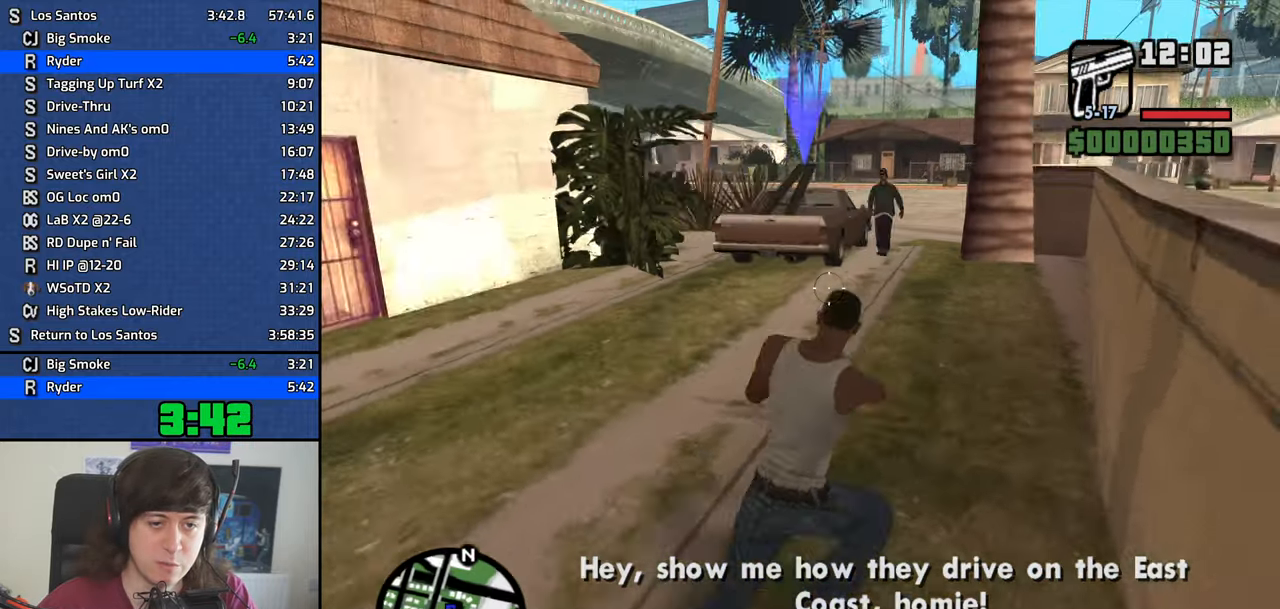
{"keys": ["w"], "mouse": ["right"], "events": [[33, "d", "up"], [250, "w", "up"], [450, "w", "down"]]}
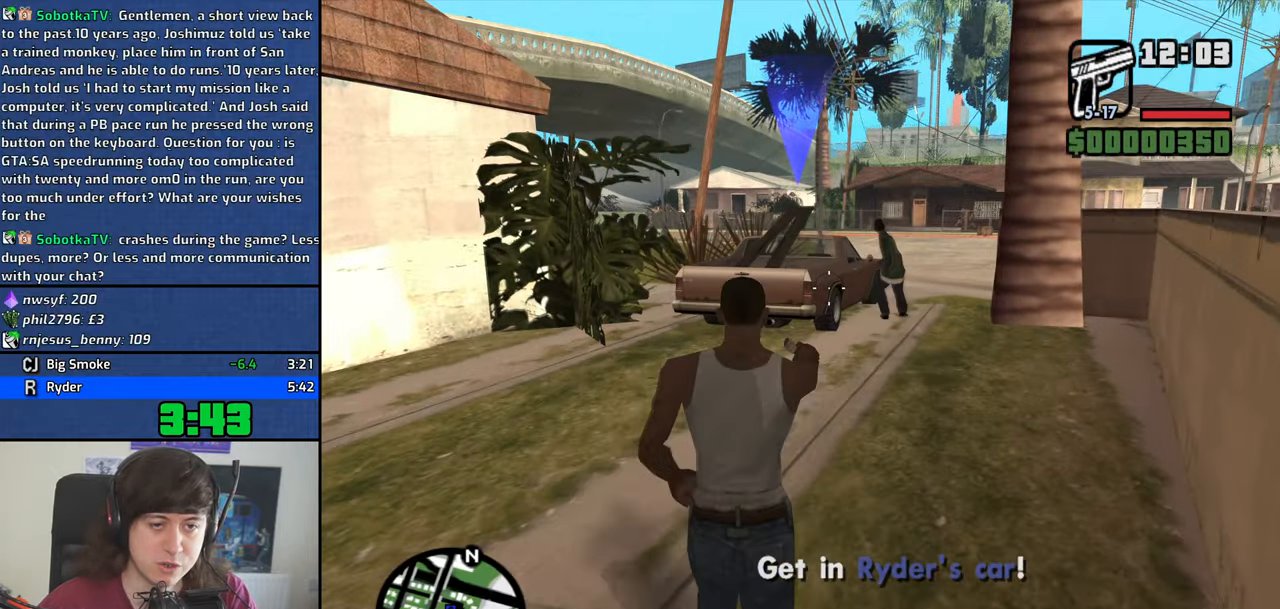
{"keys": ["w"], "mouse": ["right"], "events": [[133, "mouse_left", "down"], [317, "mouse_left", "up"]]}
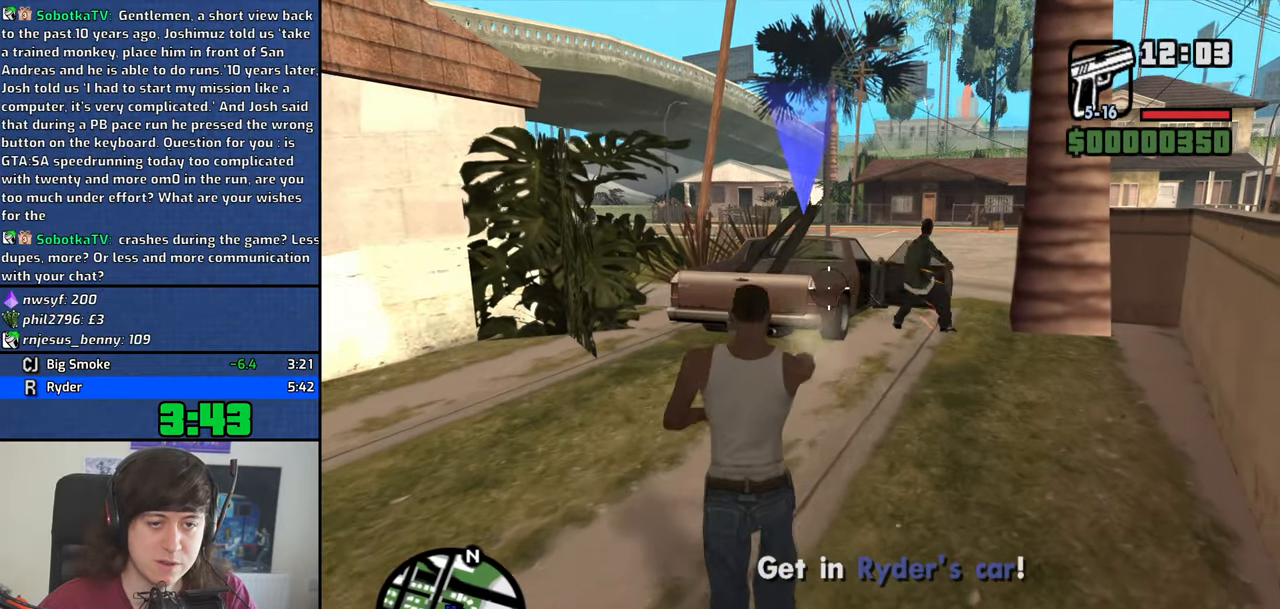
{"keys": ["space", "w"], "mouse": ["wheel_down"], "events": [[17, "mouse_left", "down"], [17, "w", "up"], [150, "w", "down"], [283, "mouse_left", "up"], [333, "mouse_right", "up"], [383, "space", "down"], [483, "mouse_wheel_down", "down"]]}
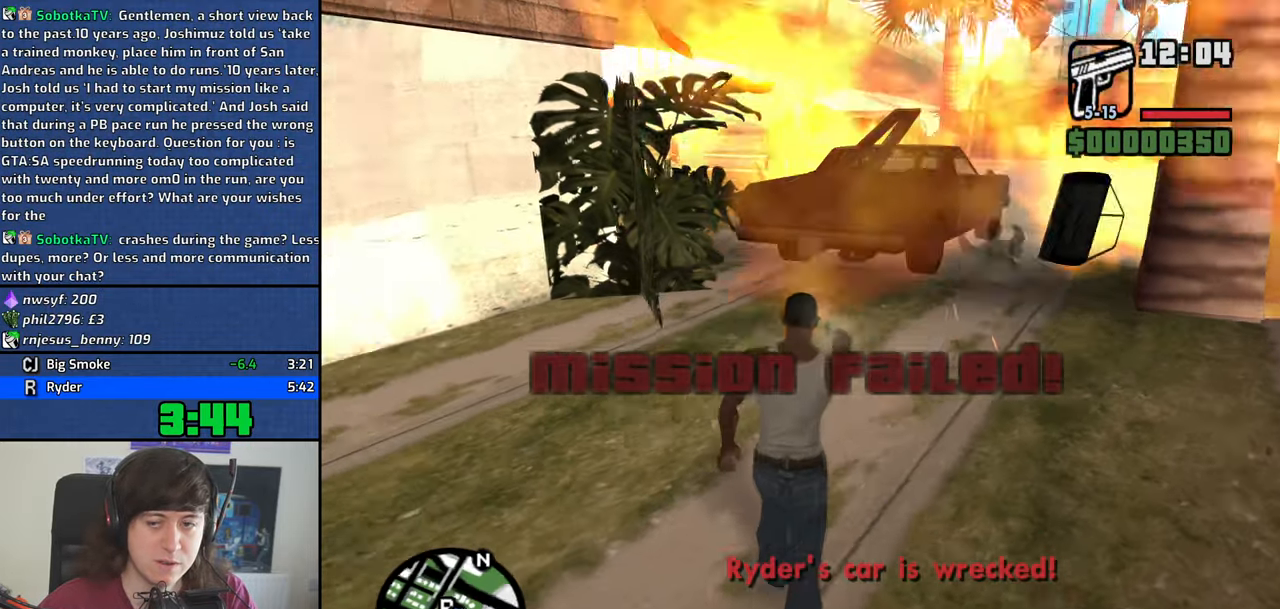
{"keys": ["w"], "mouse": [], "events": [[33, "mouse_wheel_down", "up"], [33, "space", "up"], [117, "space", "down"], [217, "space", "up"], [350, "space", "down"], [400, "space", "up"]]}
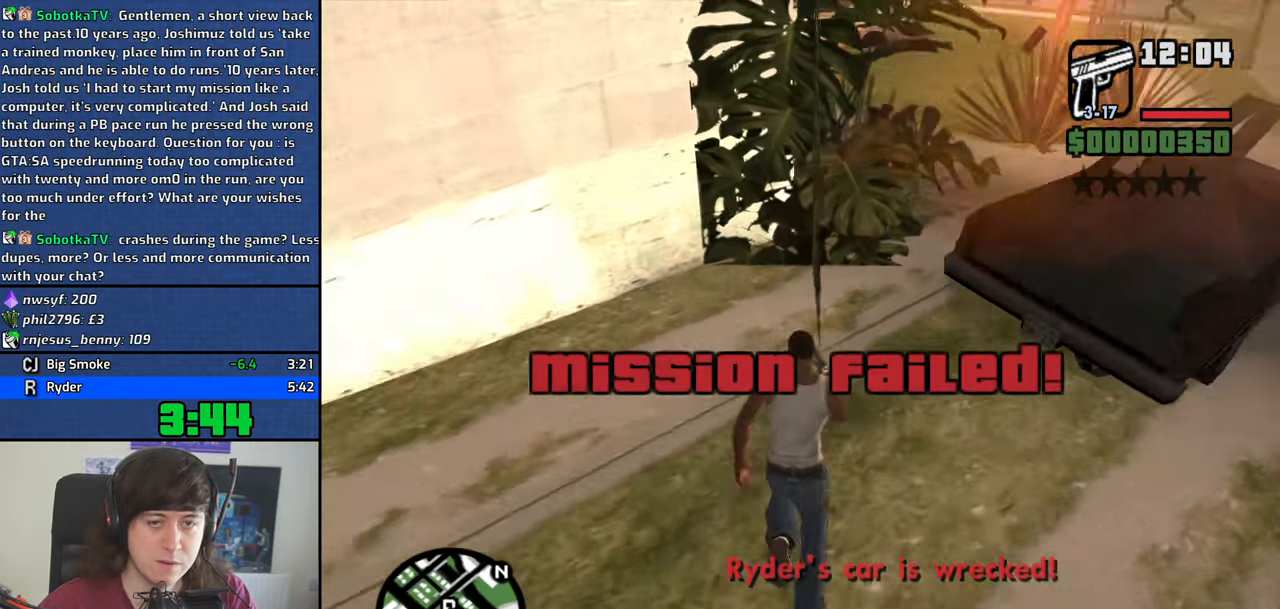
{"keys": ["w"], "mouse": [], "events": [[33, "space", "down"], [83, "space", "up"], [233, "space", "down"], [267, "space", "up"], [417, "space", "down"], [467, "space", "up"]]}
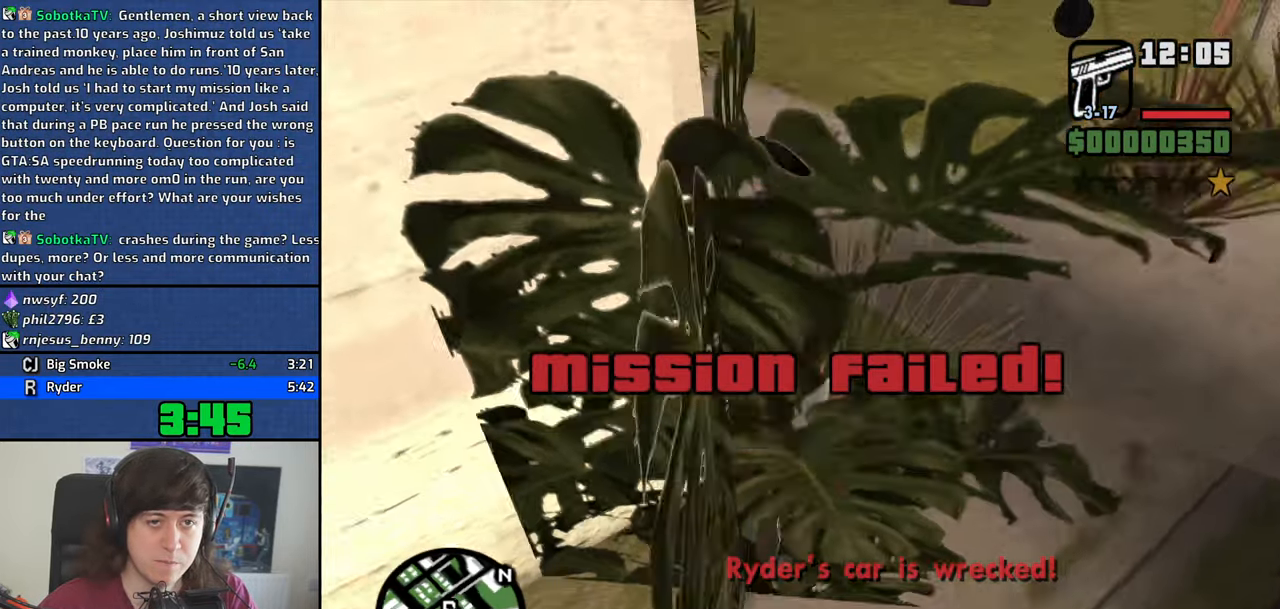
{"keys": ["w"], "mouse": [], "events": [[100, "space", "down"], [150, "space", "up"], [250, "space", "down"], [283, "space", "up"]]}
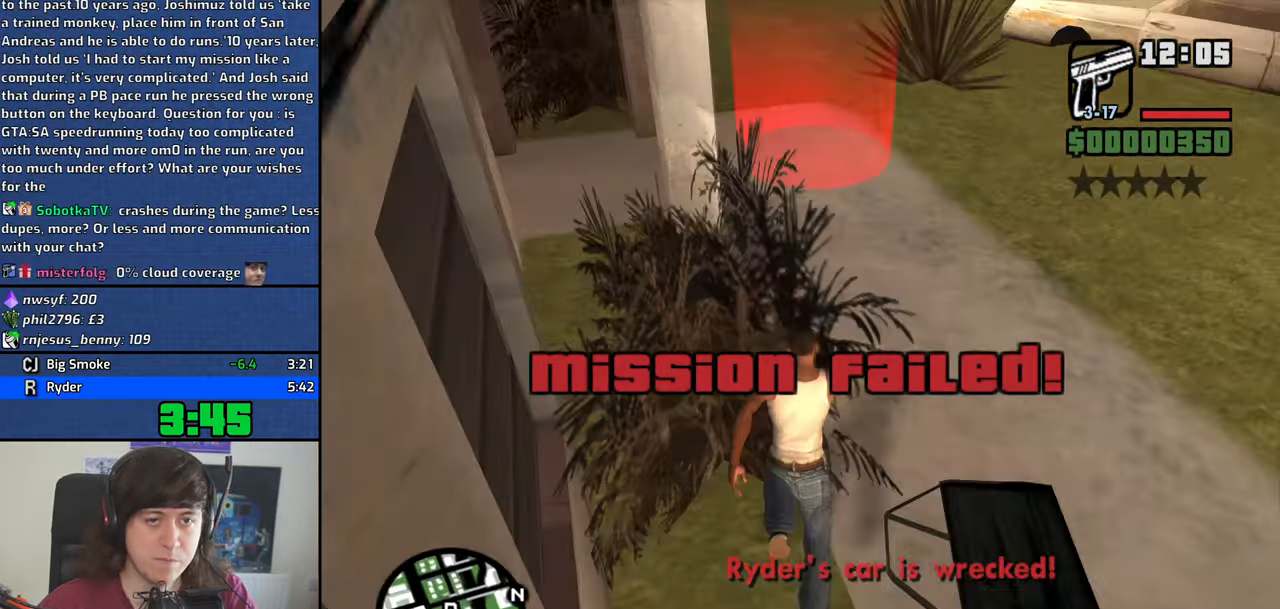
{"keys": [], "mouse": [], "events": [[300, "f3", "down"], [400, "f3", "up"], [400, "w", "up"]]}
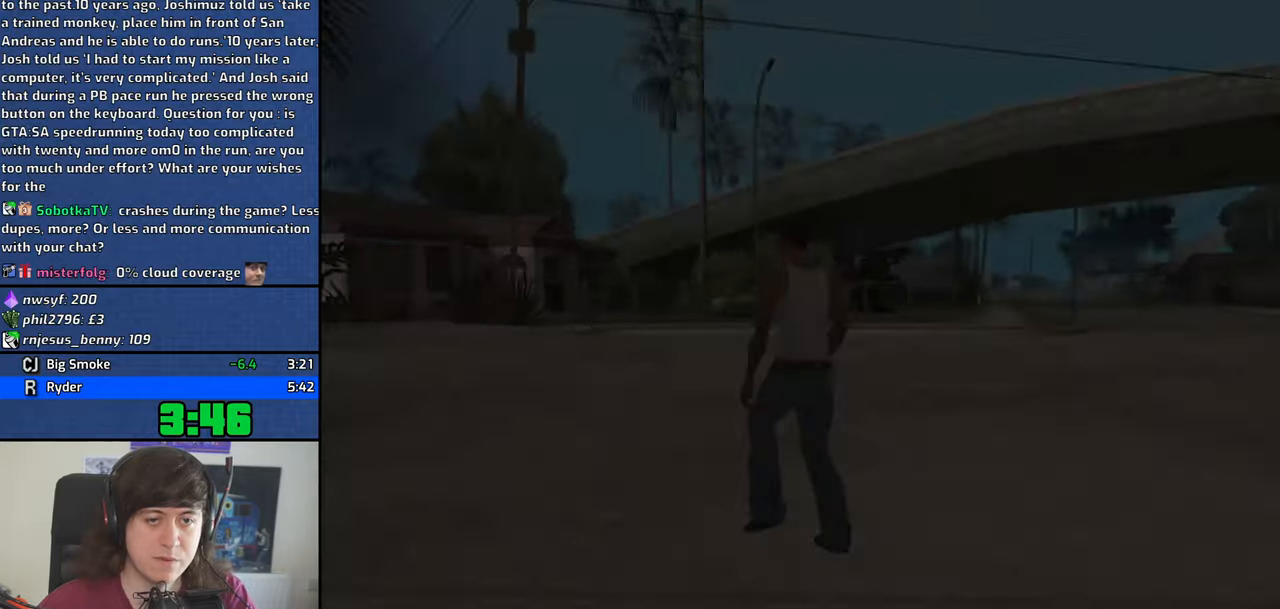
{"keys": ["a", "w"], "mouse": [], "events": [[84, "space", "down"], [184, "space", "up"], [284, "a", "down"], [284, "w", "down"], [317, "a", "up"], [317, "d", "down"], [317, "space", "down"], [317, "w", "up"], [417, "a", "down"], [417, "d", "up"], [417, "space", "up"], [417, "w", "down"]]}
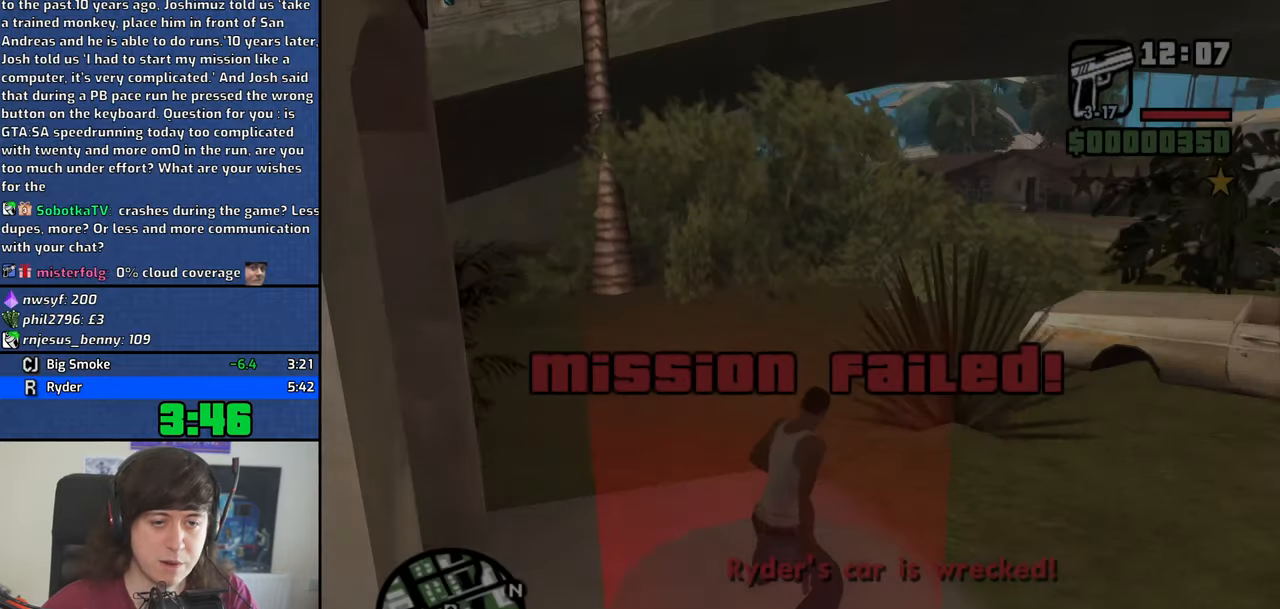
{"keys": ["space"], "mouse": [], "events": [[17, "a", "up"], [17, "d", "down"], [17, "space", "down"], [17, "w", "up"], [50, "d", "up"], [150, "a", "down"], [150, "space", "up"], [150, "w", "down"], [200, "a", "up"], [200, "w", "up"], [250, "d", "down"], [250, "space", "down"], [284, "d", "up"], [334, "a", "down"], [334, "space", "up"], [334, "w", "down"], [384, "a", "up"], [384, "w", "up"], [434, "d", "down"], [484, "d", "up"], [484, "space", "down"]]}